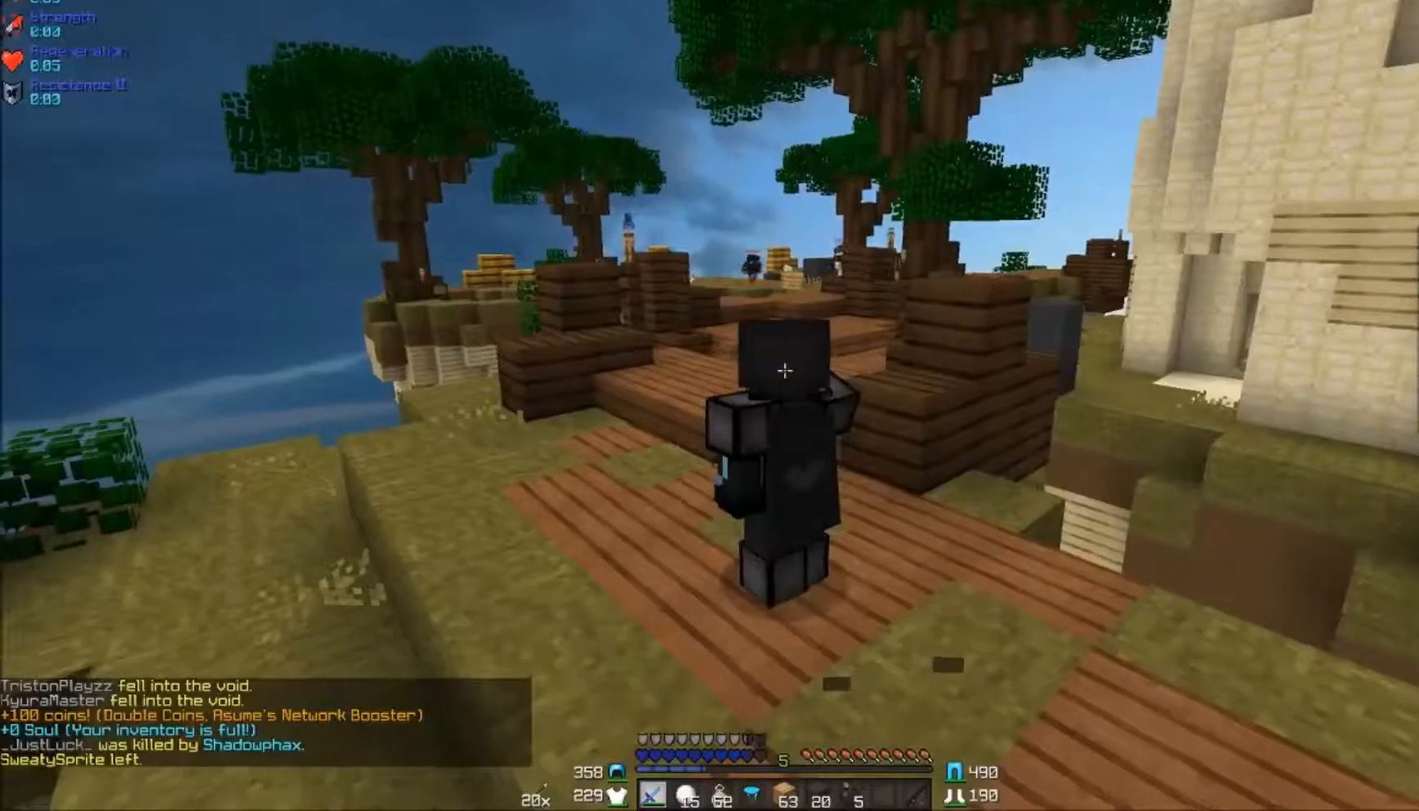
Gameplay with keyboard and mouse; each line is a JSON object with the keys and mouse buttons held at the frame after it. "events" lists presses ("down") and releases ("up") of "a", "d", "s", "w", "mouse_left" and "mouse_right" between this image and that frame as [ms after this image, input, new state], when the widget could be followed in between. "mouse_left", "mouse_right" = the "left", "right" buttons of the "mouse" list. No other keys are recorded. Fast repeated clicks can show as one long hold. Mouse movement is not recorded.
{"keys": ["a"], "mouse": ["right"], "events": [[233, "mouse_left", "down"], [300, "mouse_right", "down"], [333, "mouse_left", "up"]]}
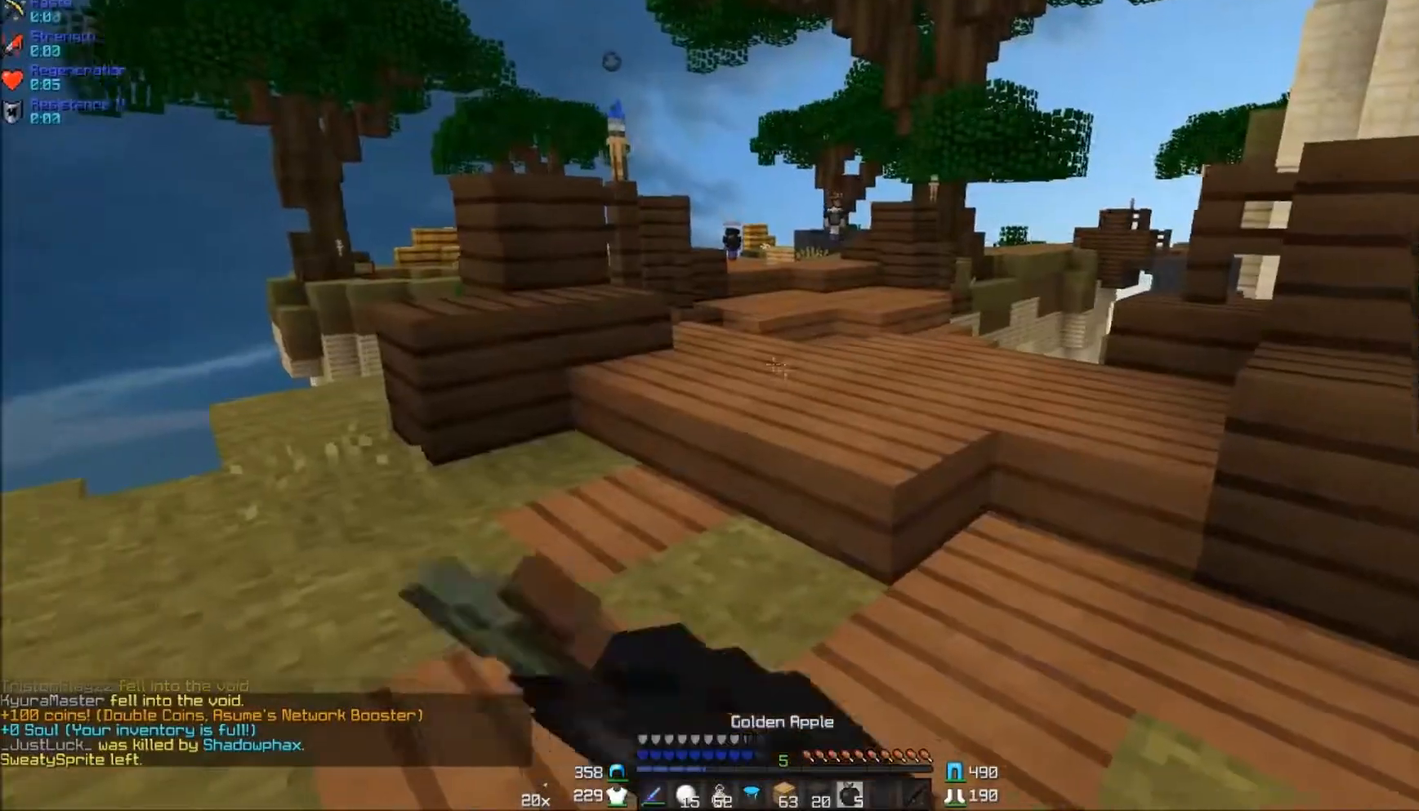
{"keys": ["a"], "mouse": ["right"], "events": [[50, "a", "up"], [50, "d", "down"], [50, "w", "down"], [183, "a", "down"], [183, "d", "up"], [333, "w", "up"]]}
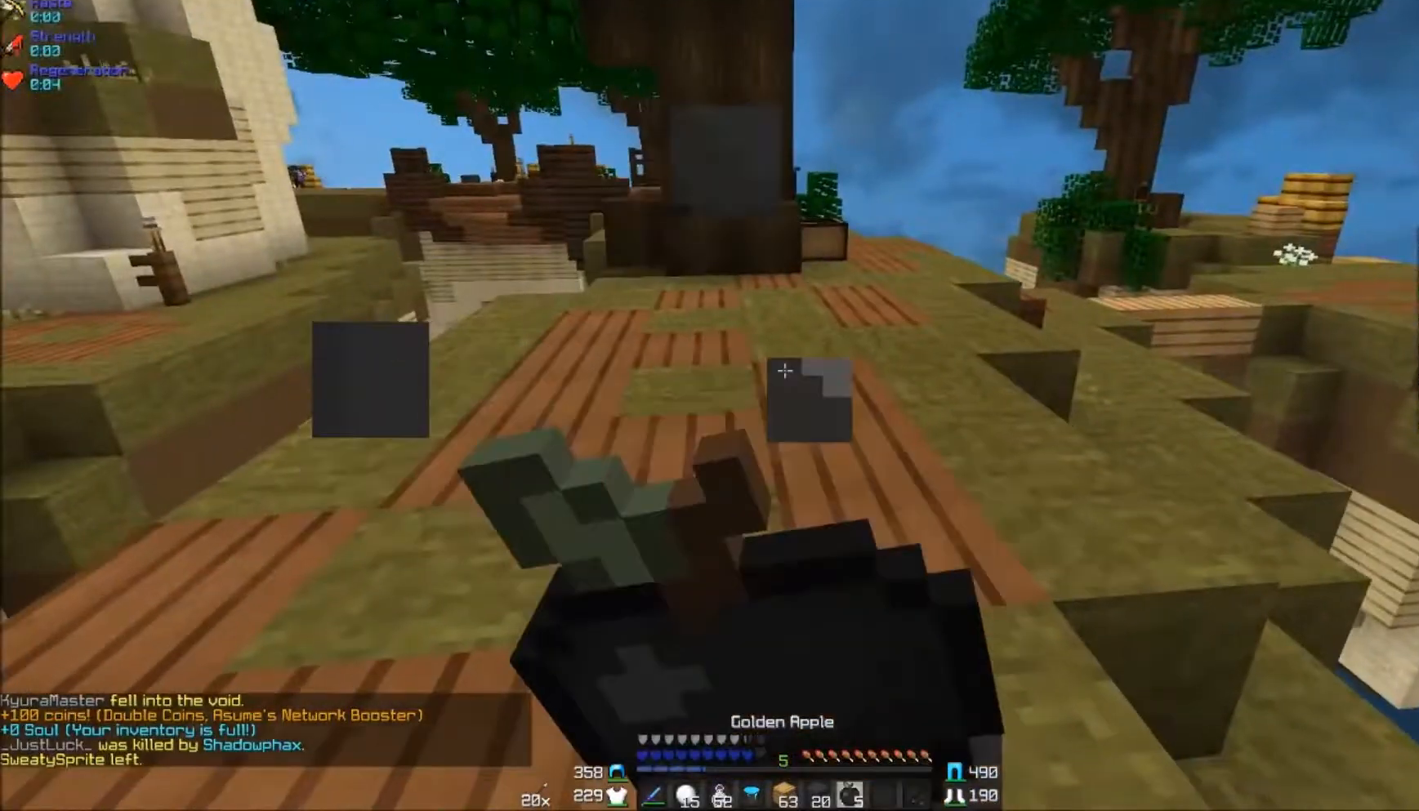
{"keys": ["a", "d", "w"], "mouse": ["right"], "events": [[67, "w", "down"], [83, "a", "up"], [250, "d", "down"], [317, "w", "up"], [450, "a", "down"], [450, "w", "down"]]}
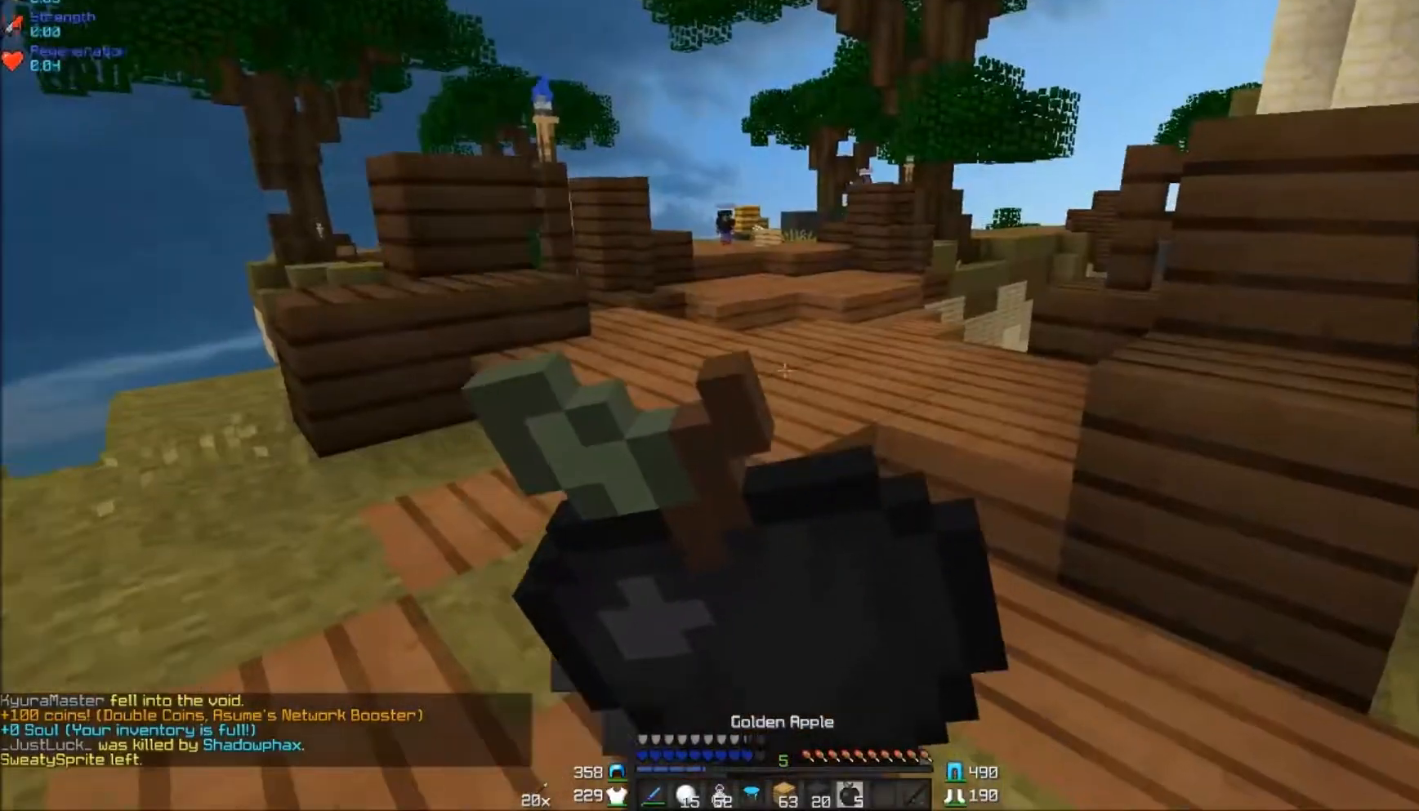
{"keys": ["w"], "mouse": ["right"], "events": [[50, "d", "up"], [217, "a", "up"]]}
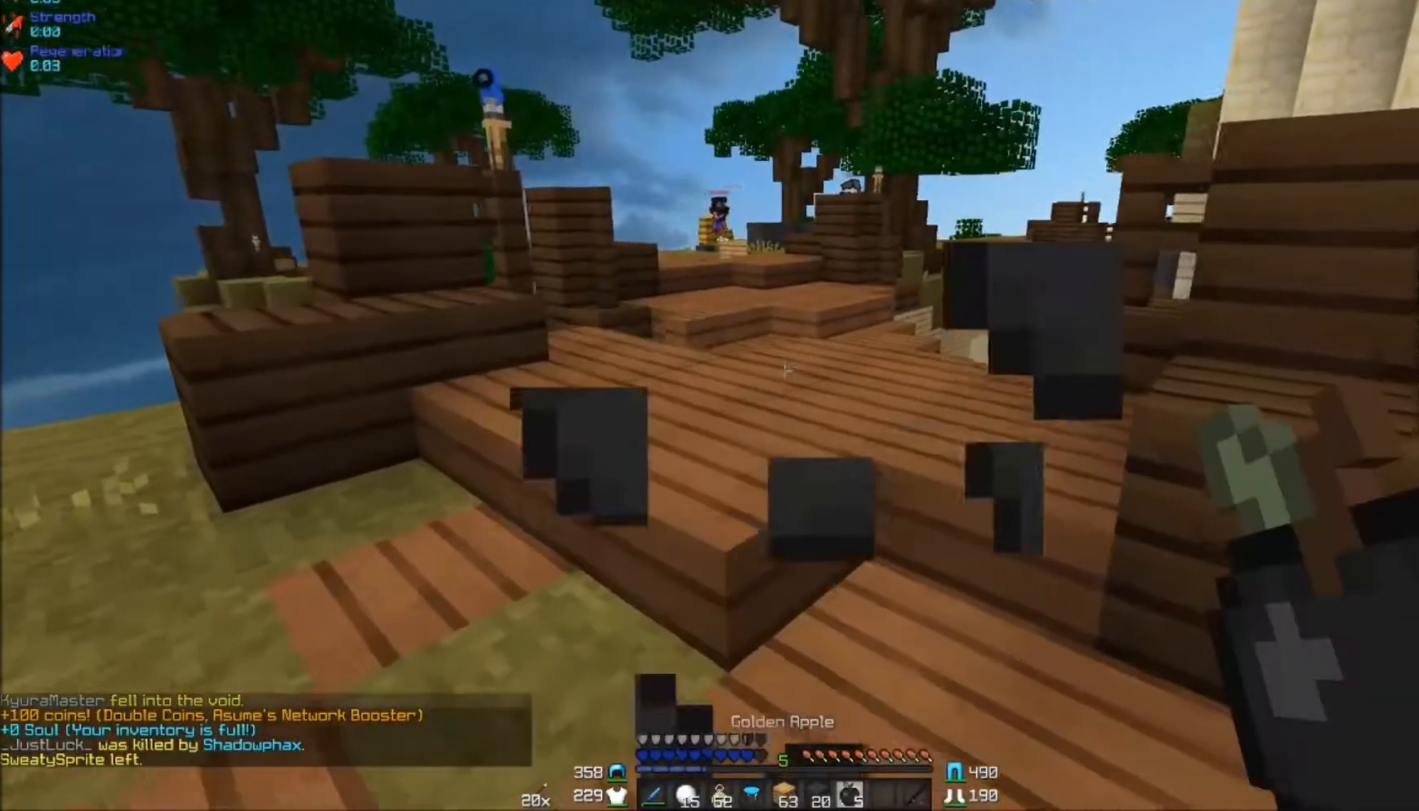
{"keys": ["w"], "mouse": [], "events": [[300, "mouse_right", "up"]]}